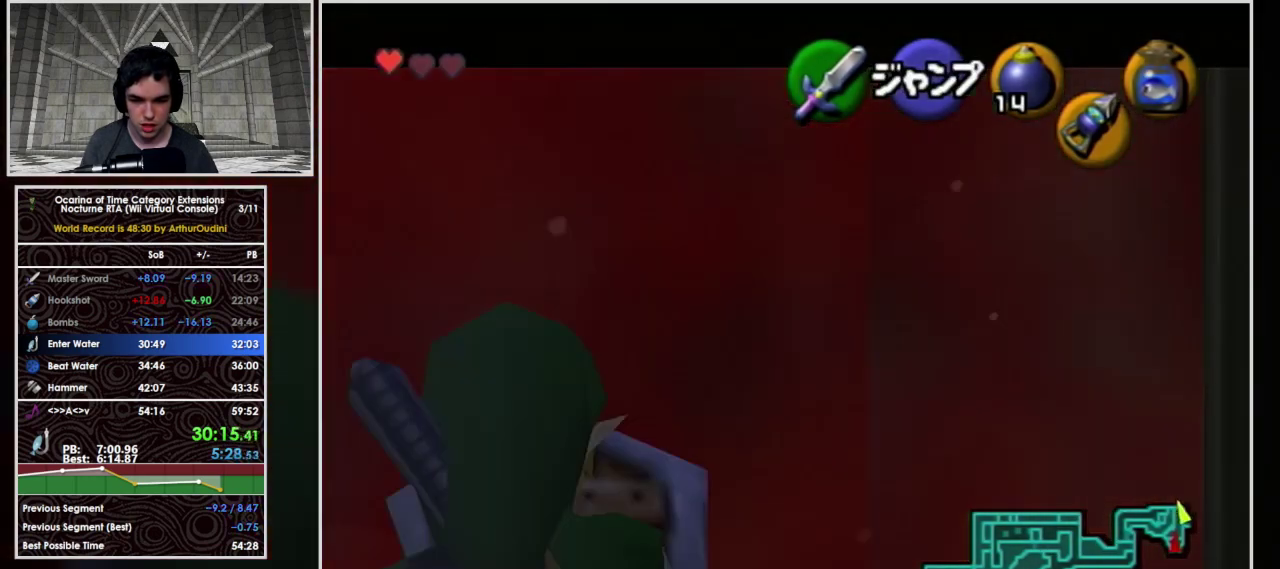
Gameplay with a controller (Nintendo layout); each line is a JSON object with the inputs held at the frame after it. "events" lists button and stick changes between this image and that frame as [ms after this image, input, new state], when the widget could be followed in between. Not read: L3 R3.
{"buttons": [], "left_stick": "up", "events": [[33, "left_stick", "down-left"], [233, "R1", "up"], [300, "left_stick", "center"], [333, "L1", "up"], [367, "left_stick", "up-left"], [433, "left_stick", "up"]]}
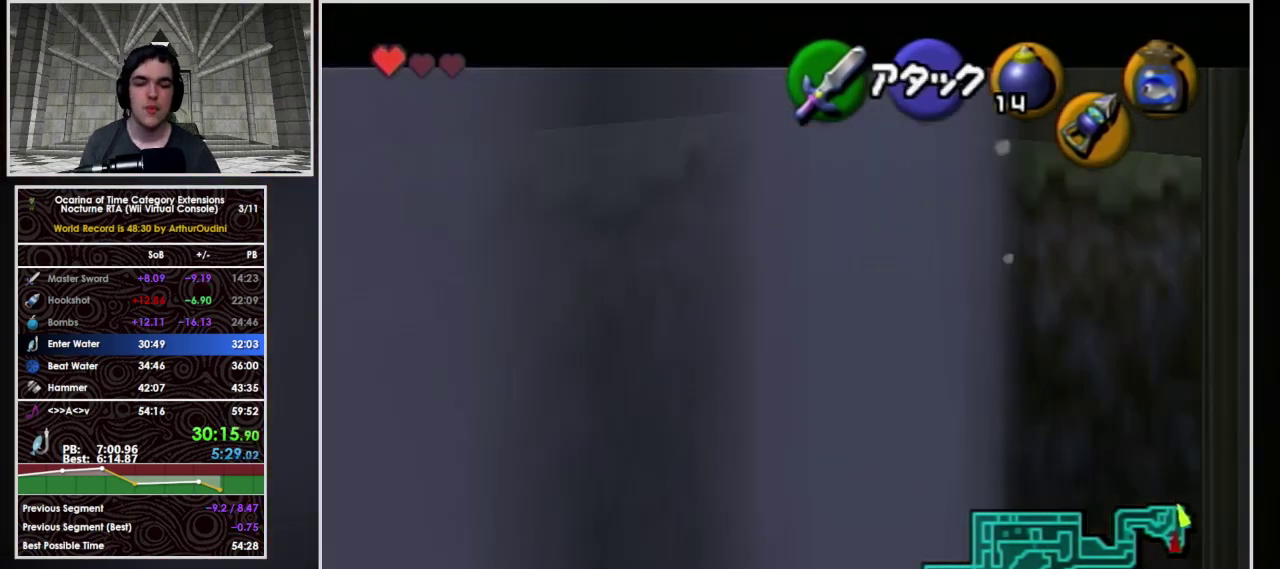
{"buttons": [], "left_stick": "up-left", "events": [[133, "left_stick", "up-left"]]}
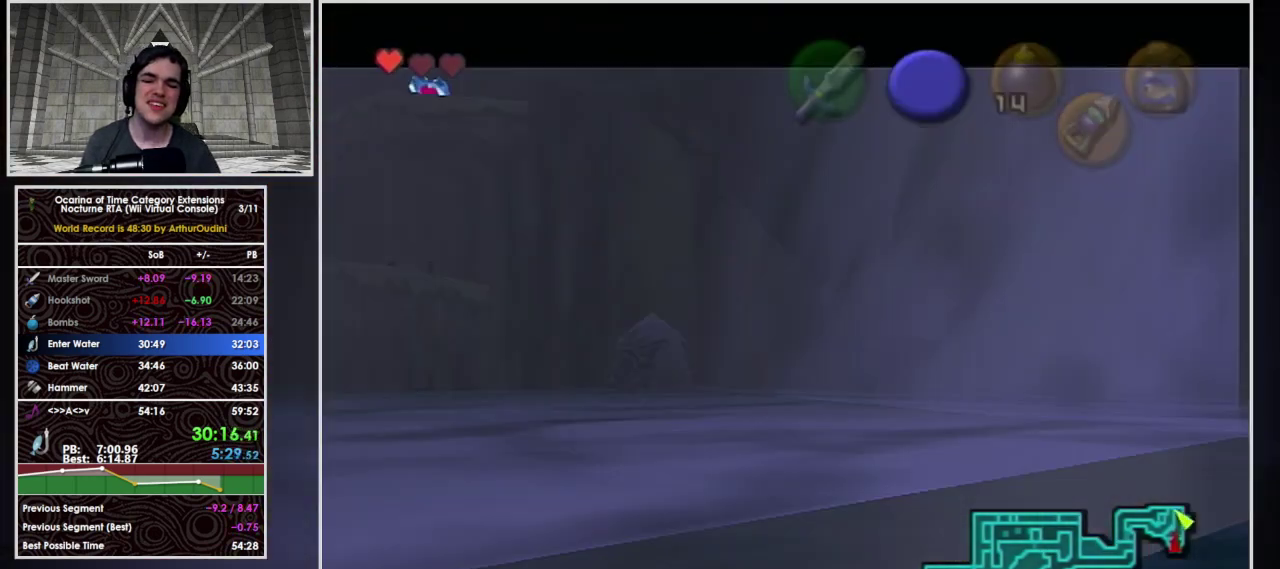
{"buttons": [], "left_stick": "up-right", "events": [[100, "left_stick", "up"], [200, "left_stick", "up-right"]]}
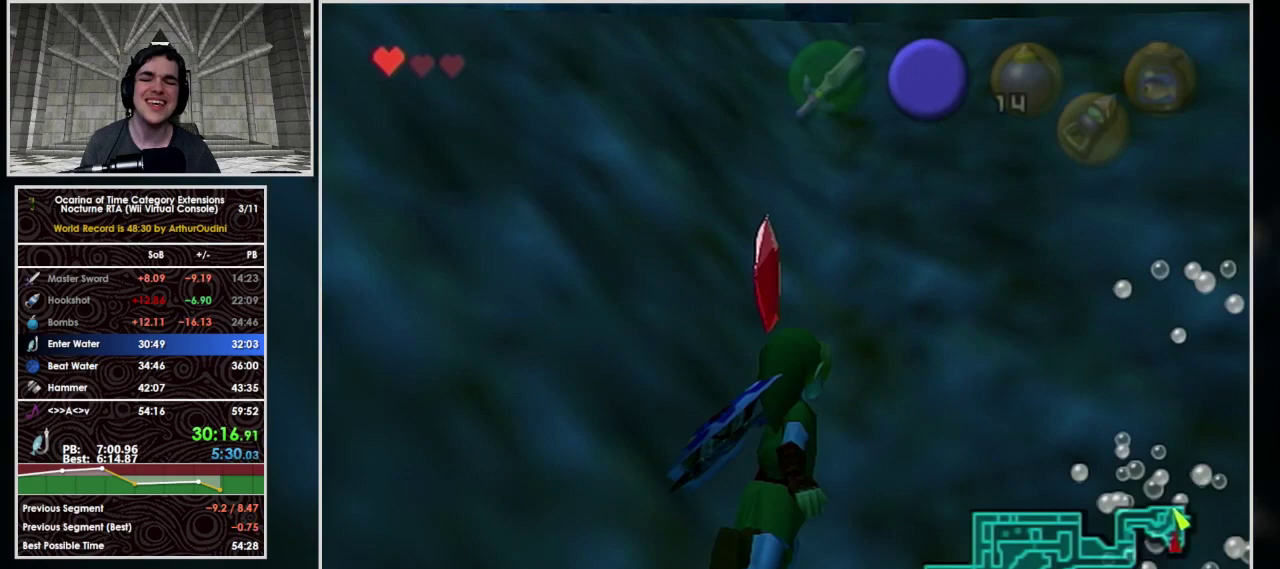
{"buttons": [], "left_stick": "center", "events": [[100, "left_stick", "up"], [467, "left_stick", "center"]]}
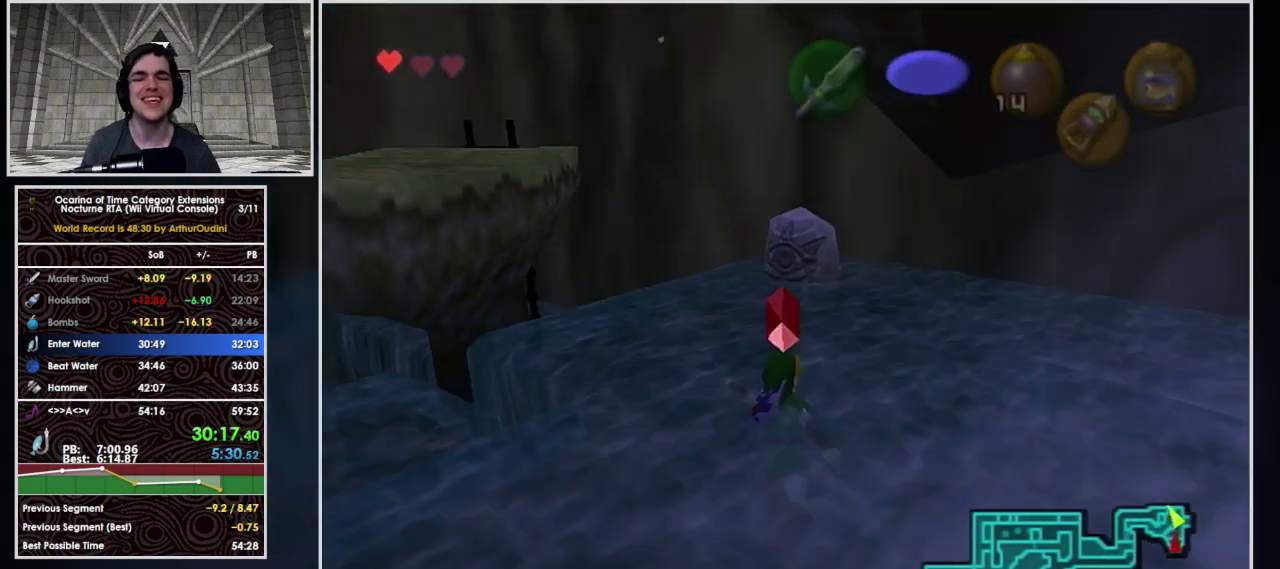
{"buttons": [], "left_stick": "left", "events": [[200, "left_stick", "up-left"], [267, "left_stick", "left"]]}
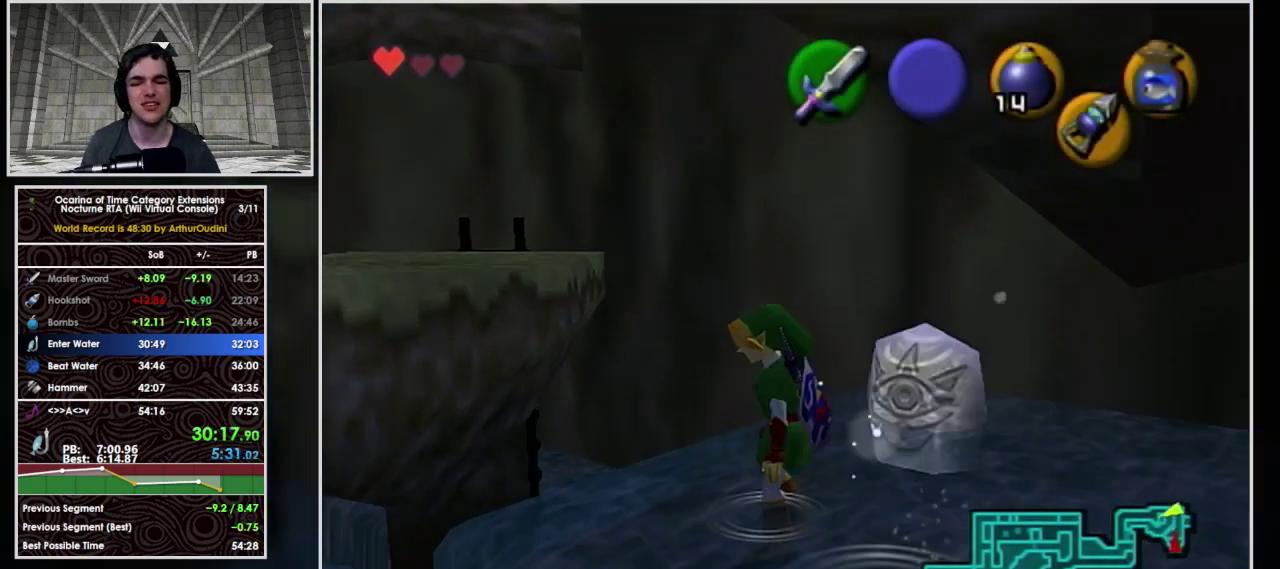
{"buttons": [], "left_stick": "up-left", "events": [[100, "left_stick", "up-left"]]}
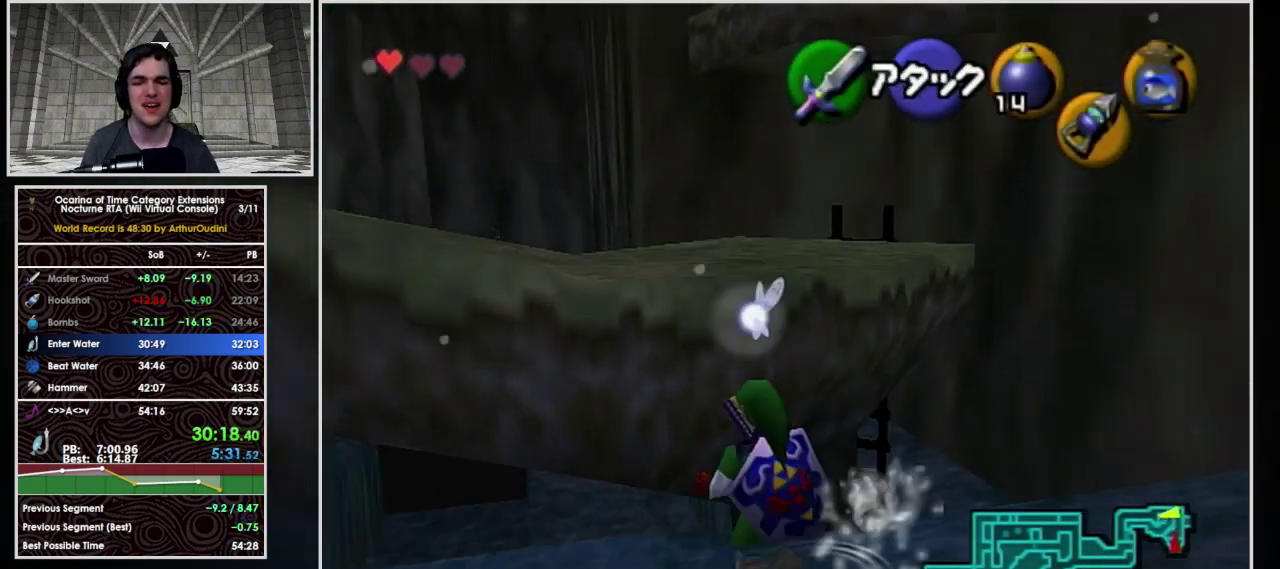
{"buttons": ["L1"], "left_stick": "up-left", "events": [[67, "L1", "down"]]}
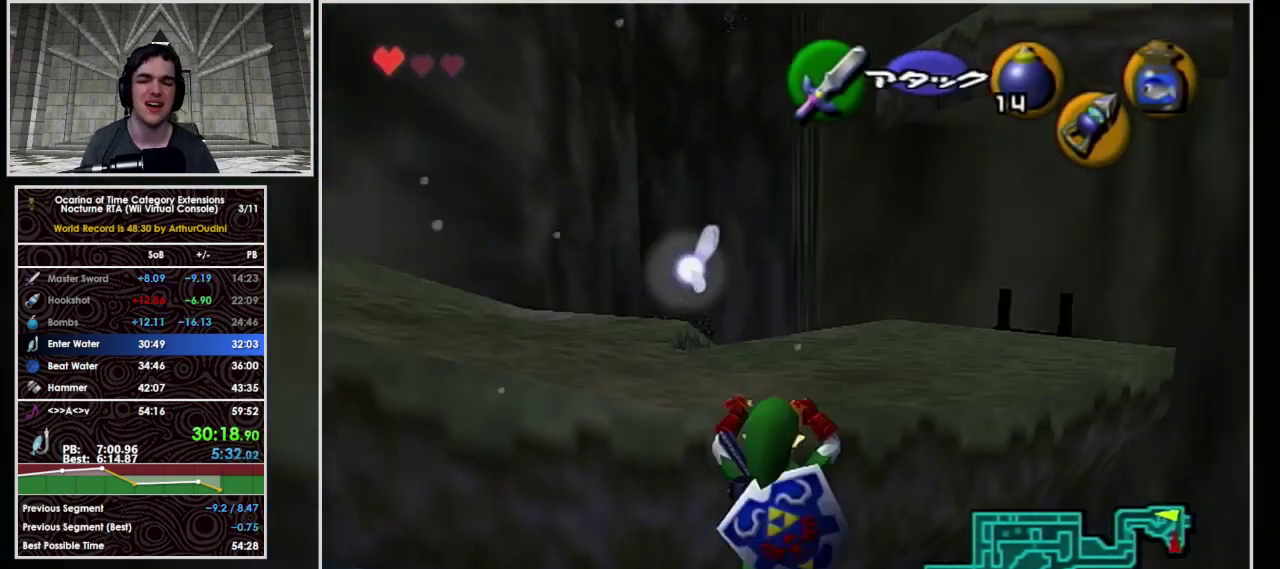
{"buttons": [], "left_stick": "up-left", "events": [[100, "L1", "up"]]}
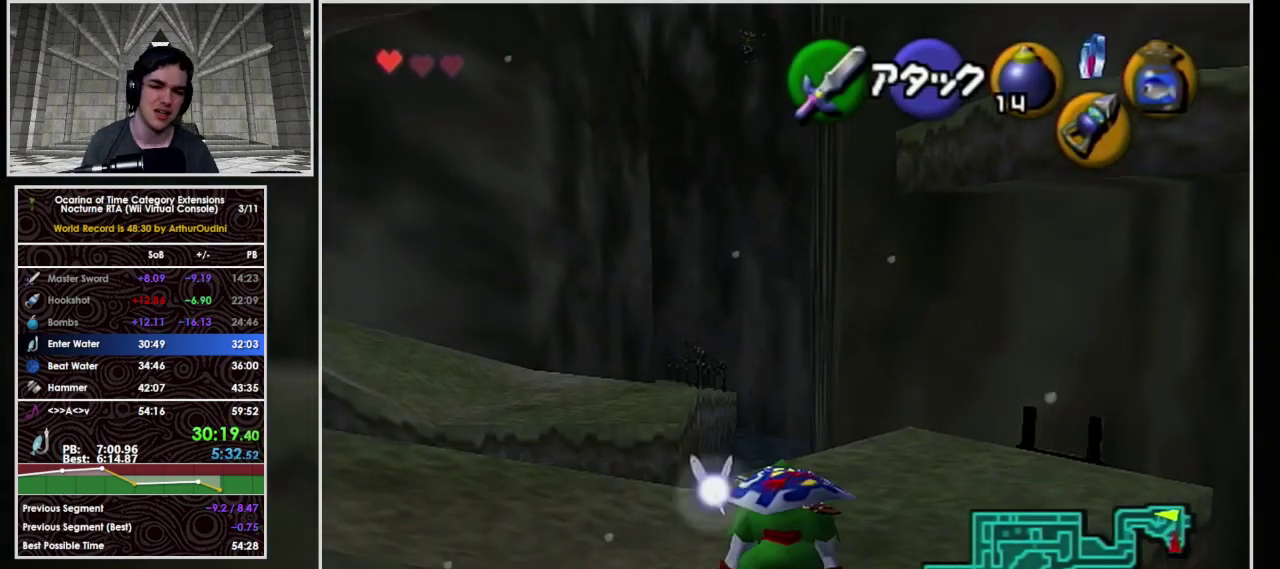
{"buttons": [], "left_stick": "left", "events": [[400, "left_stick", "left"]]}
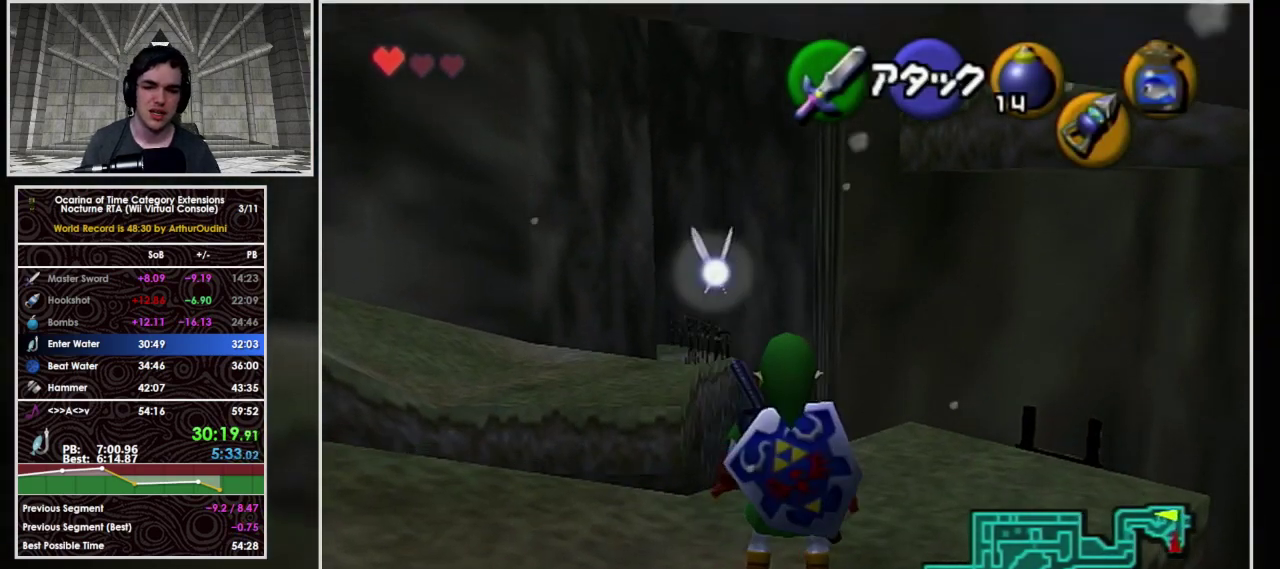
{"buttons": [], "left_stick": "up", "events": [[33, "L1", "down"], [200, "left_stick", "down-left"], [233, "L1", "up"], [300, "left_stick", "center"], [400, "left_stick", "up"]]}
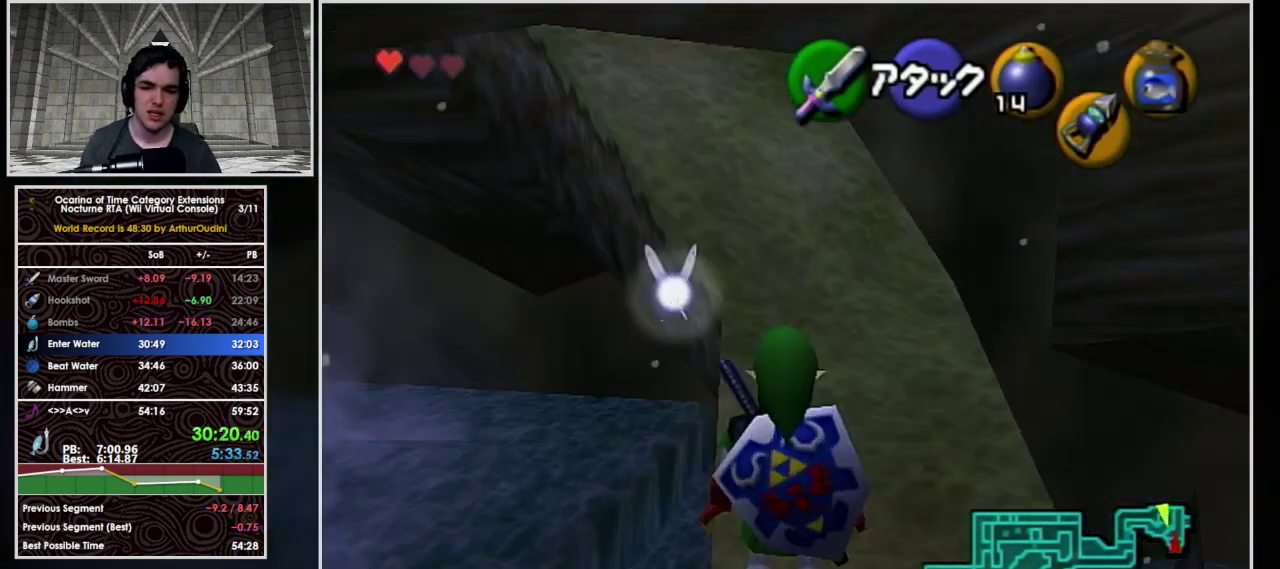
{"buttons": ["A"], "left_stick": "up-left", "events": [[267, "left_stick", "up-left"], [433, "A", "down"]]}
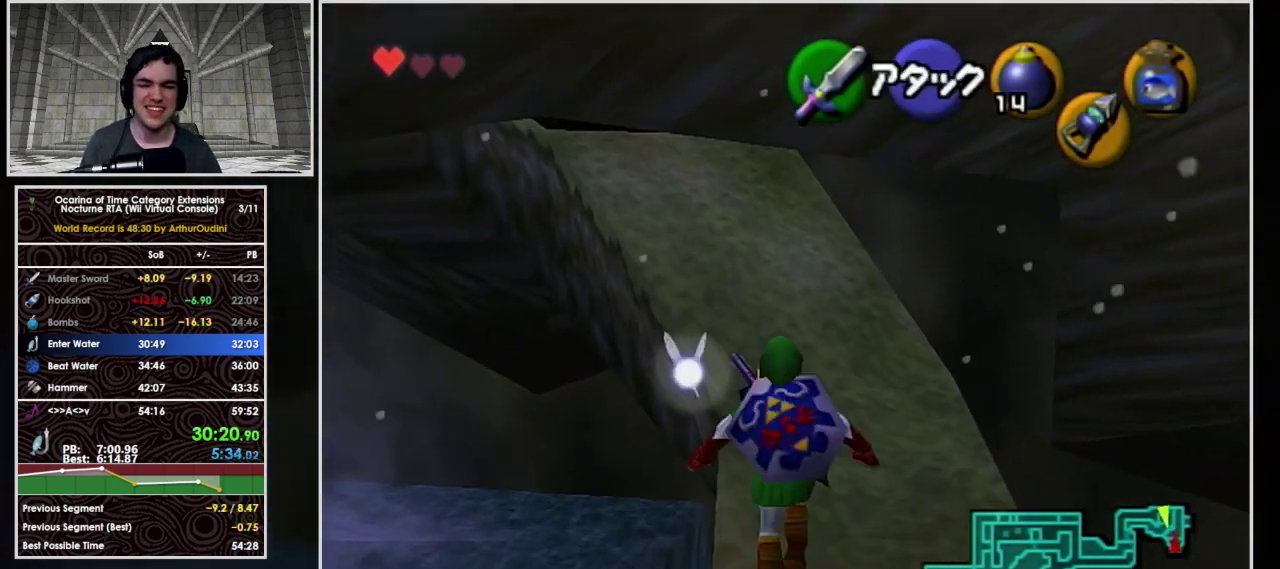
{"buttons": ["A"], "left_stick": "up-left", "events": []}
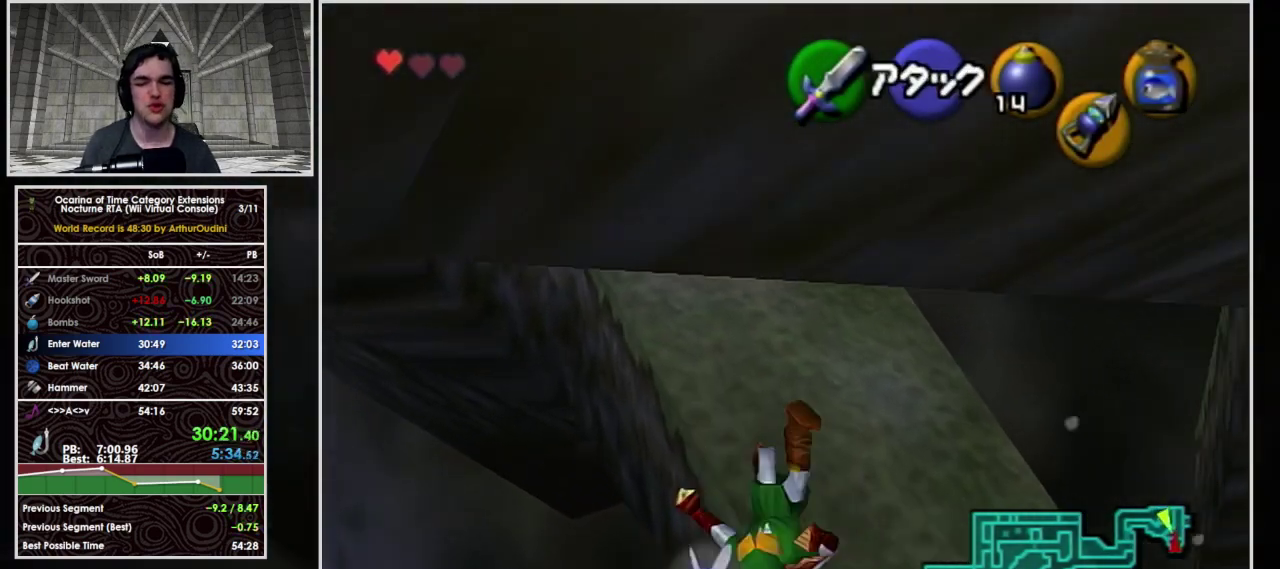
{"buttons": ["A"], "left_stick": "up-left", "events": [[133, "A", "up"], [233, "A", "down"], [233, "L1", "down"], [433, "L1", "up"]]}
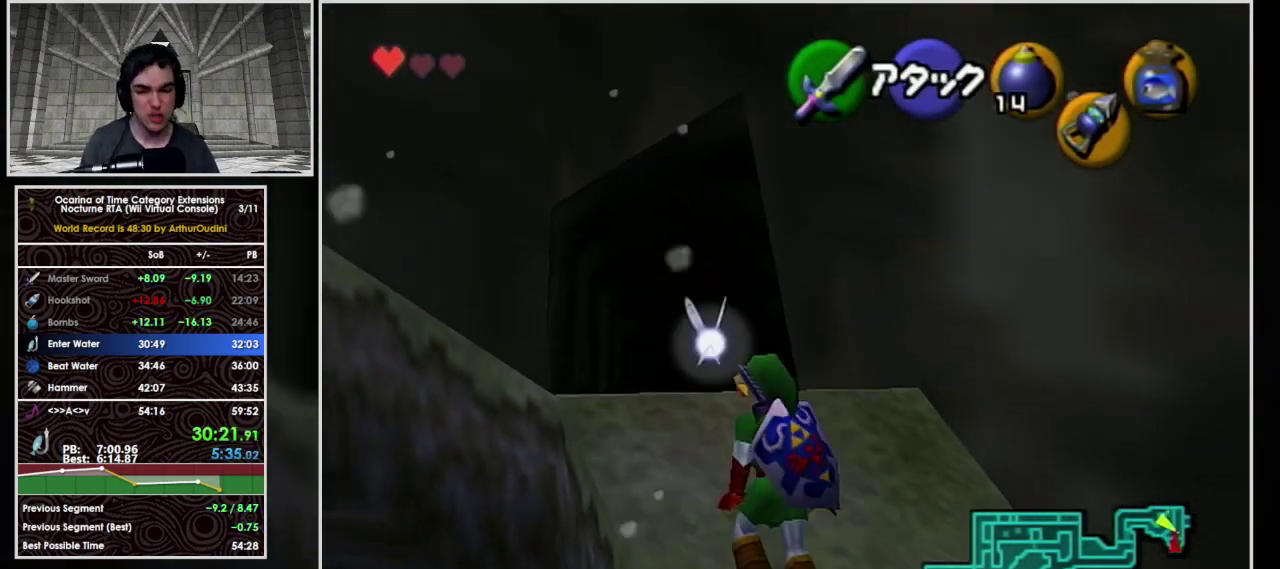
{"buttons": [], "left_stick": "up-left", "events": [[367, "A", "up"]]}
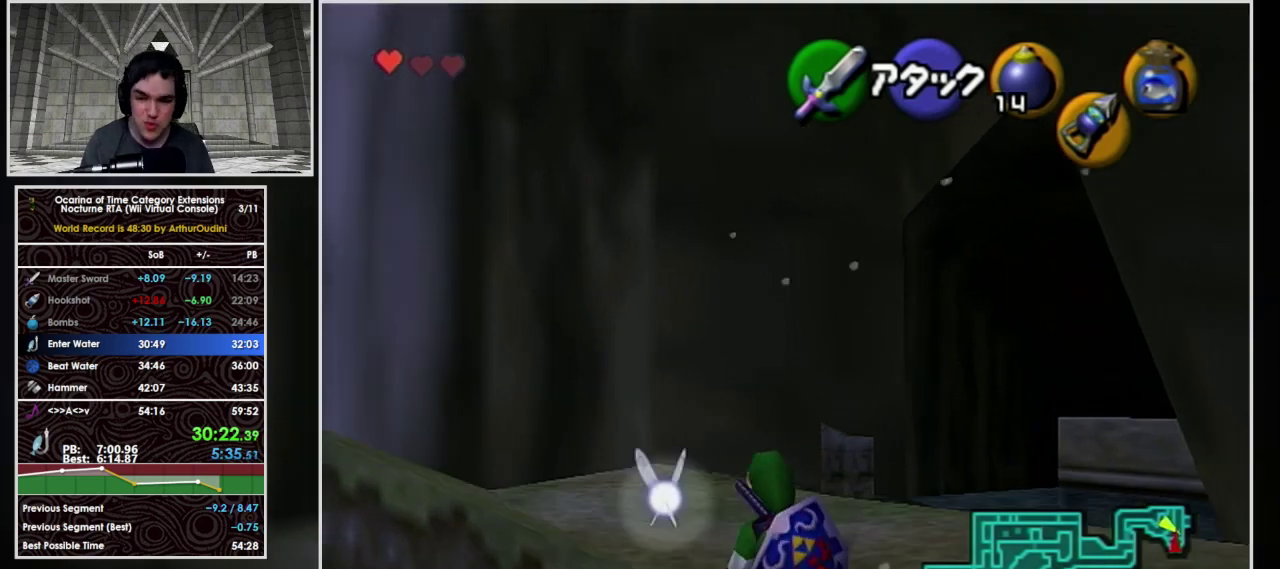
{"buttons": ["L1"], "left_stick": "up-left", "events": [[233, "left_stick", "left"], [367, "L1", "down"], [467, "left_stick", "up-left"]]}
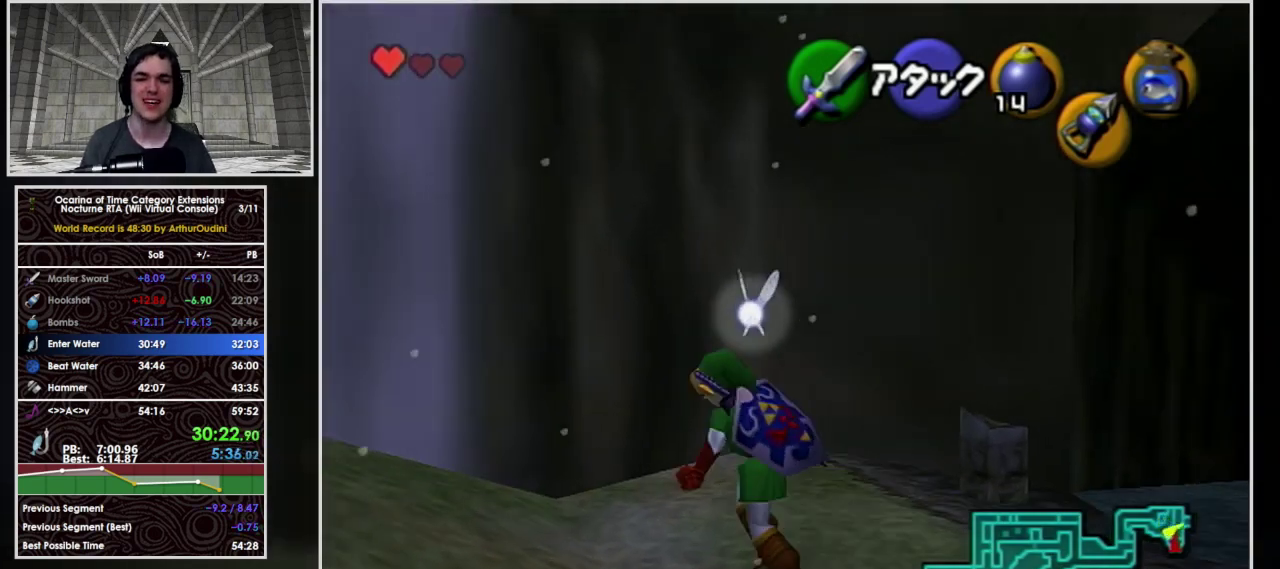
{"buttons": [], "left_stick": "up-left", "events": [[67, "L1", "up"]]}
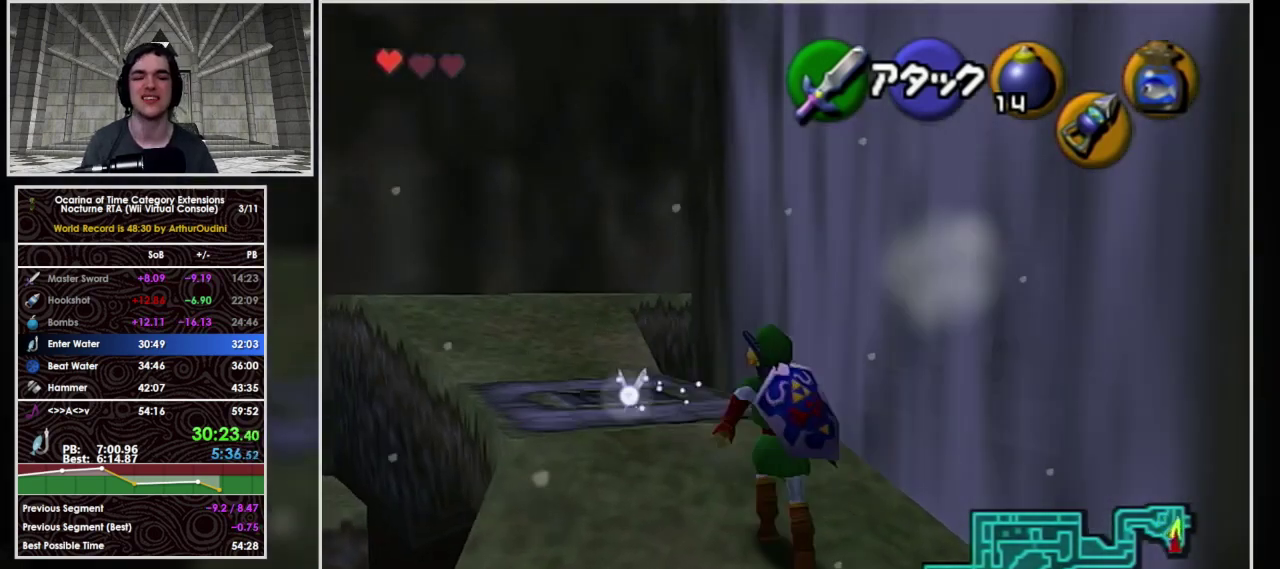
{"buttons": ["A"], "left_stick": "up", "events": [[133, "A", "down"], [500, "left_stick", "up"]]}
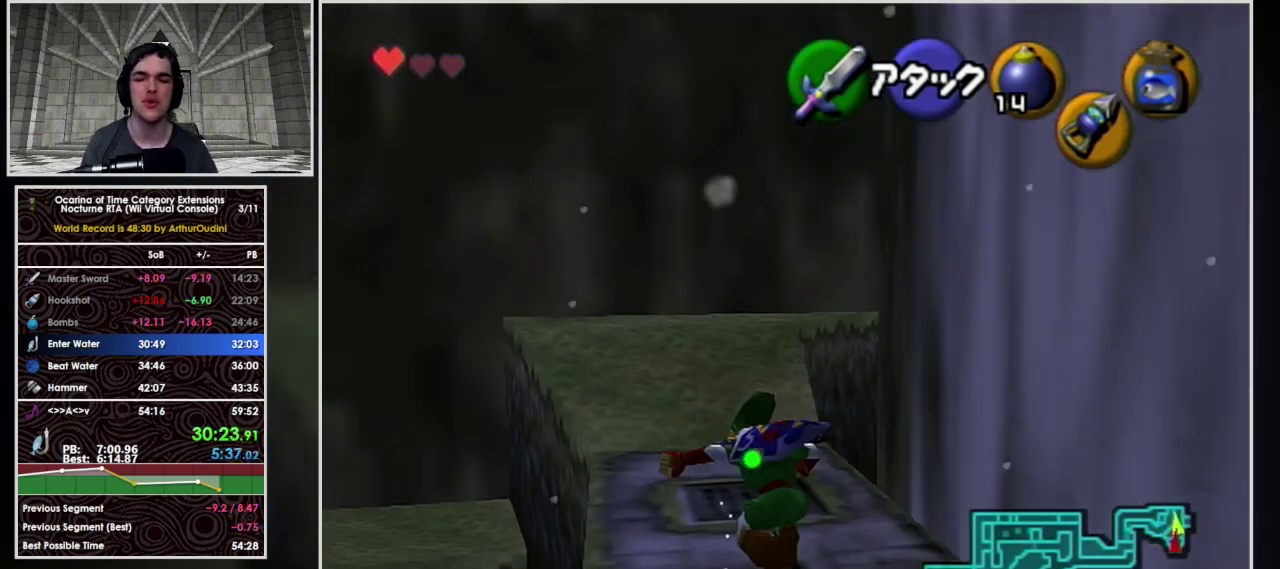
{"buttons": ["A"], "left_stick": "up", "events": [[267, "A", "up"], [433, "A", "down"]]}
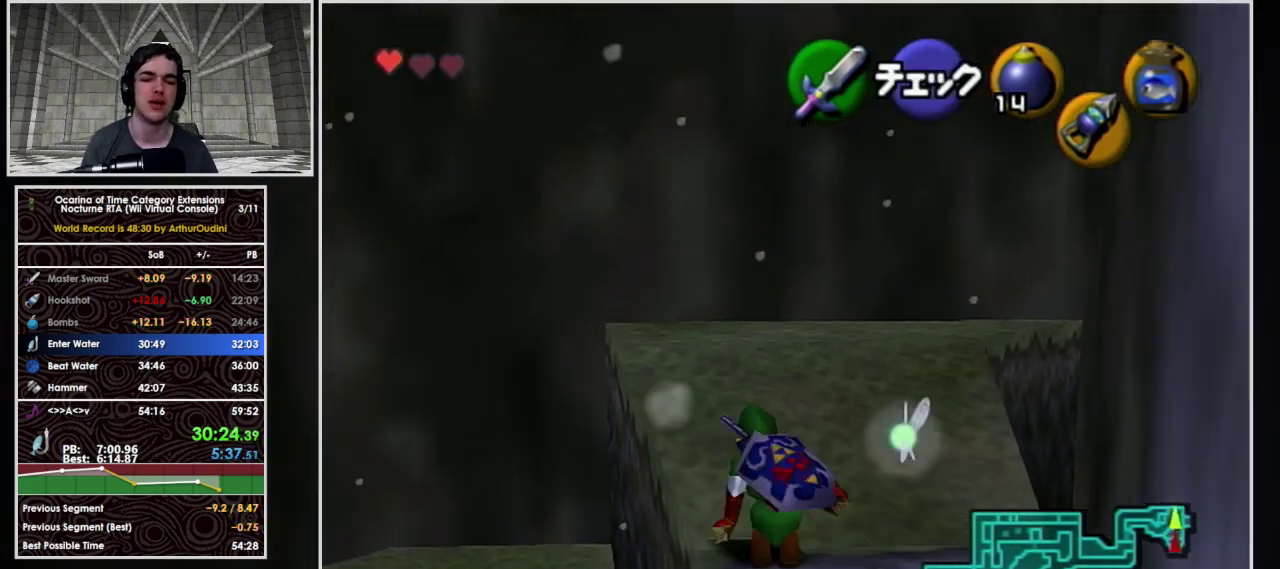
{"buttons": [], "left_stick": "up-right", "events": [[433, "left_stick", "up-right"], [500, "A", "up"]]}
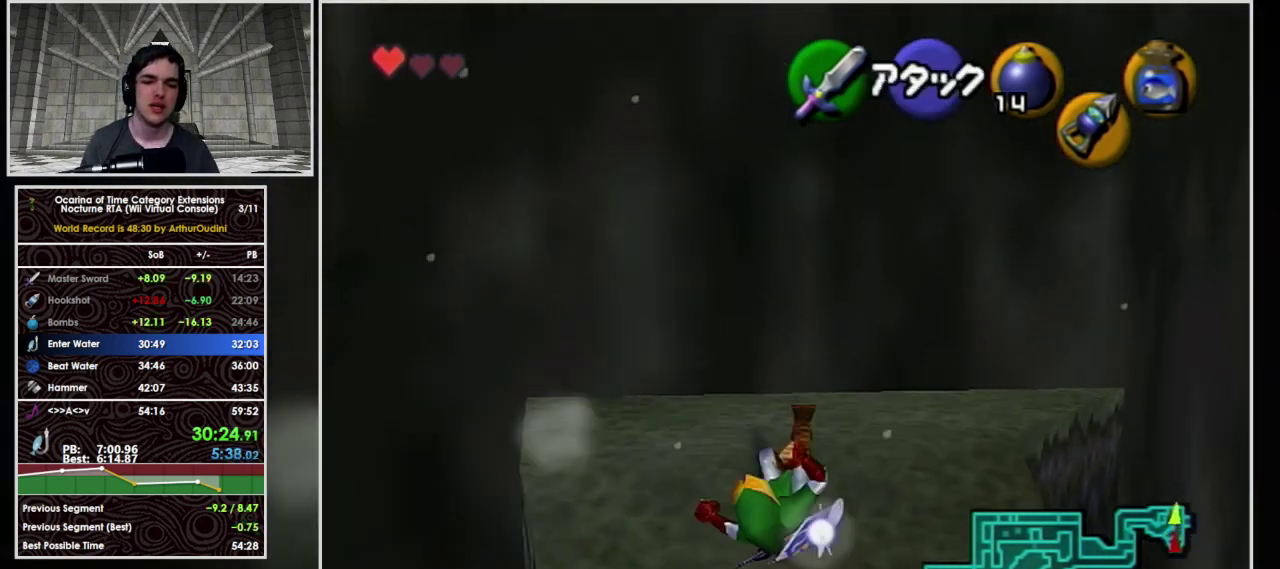
{"buttons": [], "left_stick": "up-left", "events": [[300, "left_stick", "up"], [367, "left_stick", "up-left"]]}
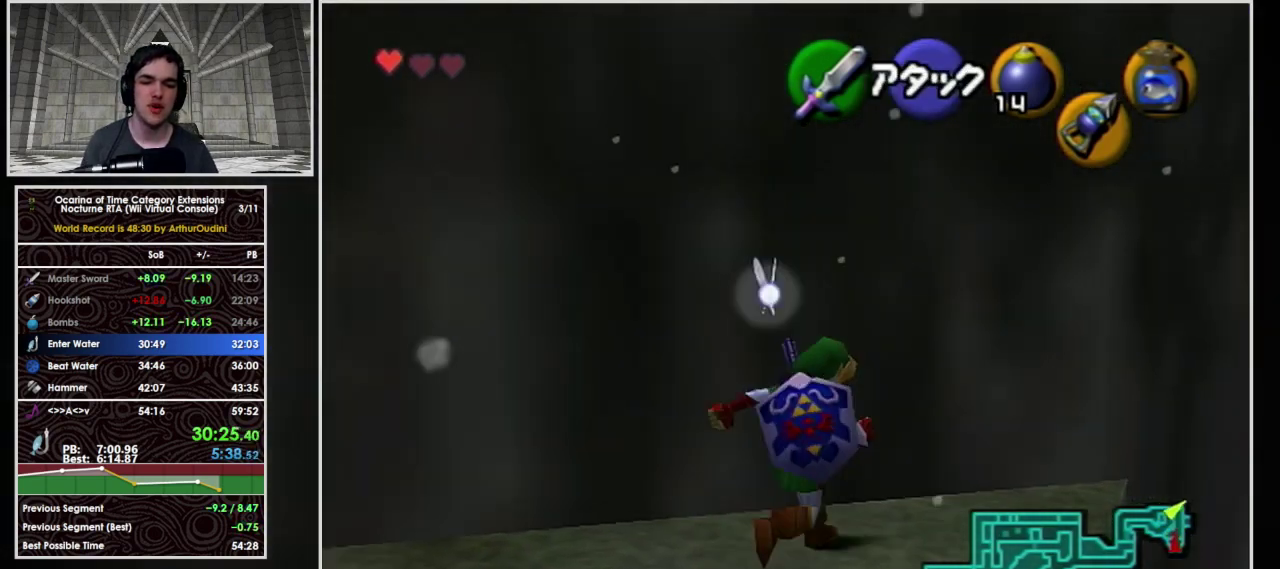
{"buttons": ["L1"], "left_stick": "down", "events": [[100, "L1", "down"], [167, "left_stick", "down-left"], [300, "left_stick", "down"]]}
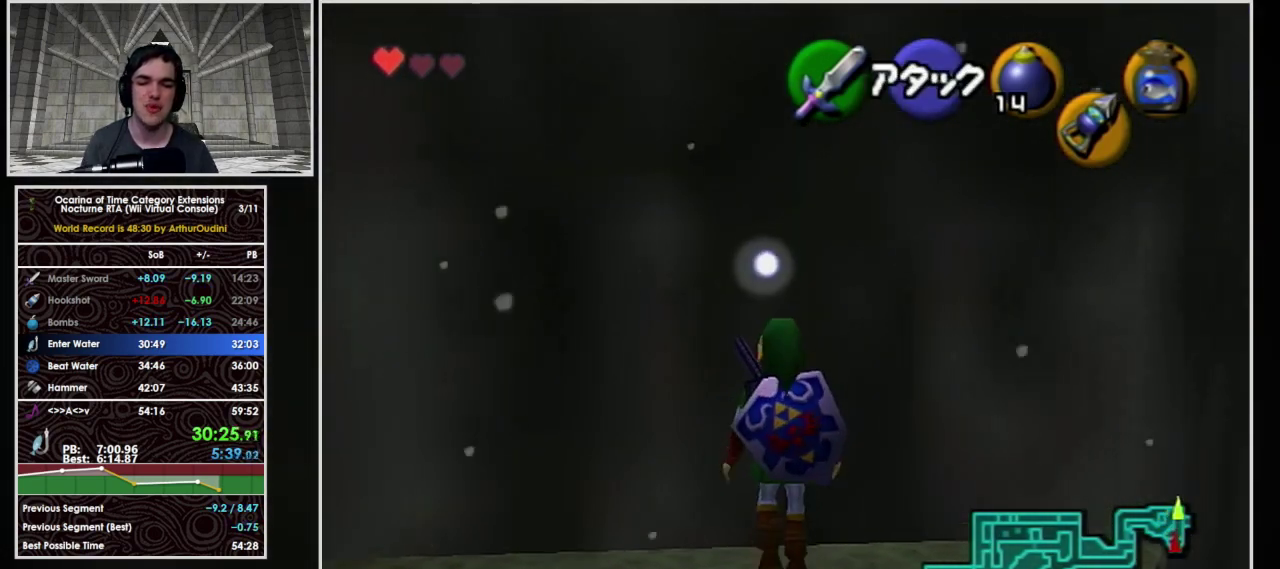
{"buttons": ["L1"], "left_stick": "up-right", "events": [[167, "left_stick", "down-left"], [300, "left_stick", "center"], [367, "left_stick", "up"], [467, "left_stick", "up-right"]]}
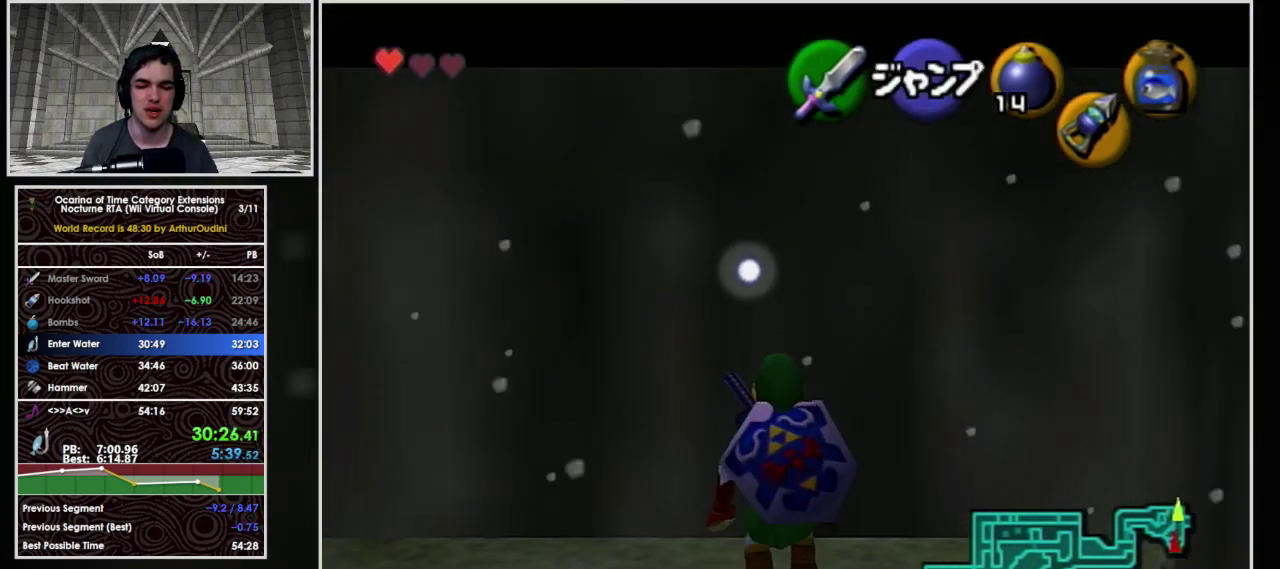
{"buttons": ["L1"], "left_stick": "center", "events": [[333, "left_stick", "right"], [467, "left_stick", "center"]]}
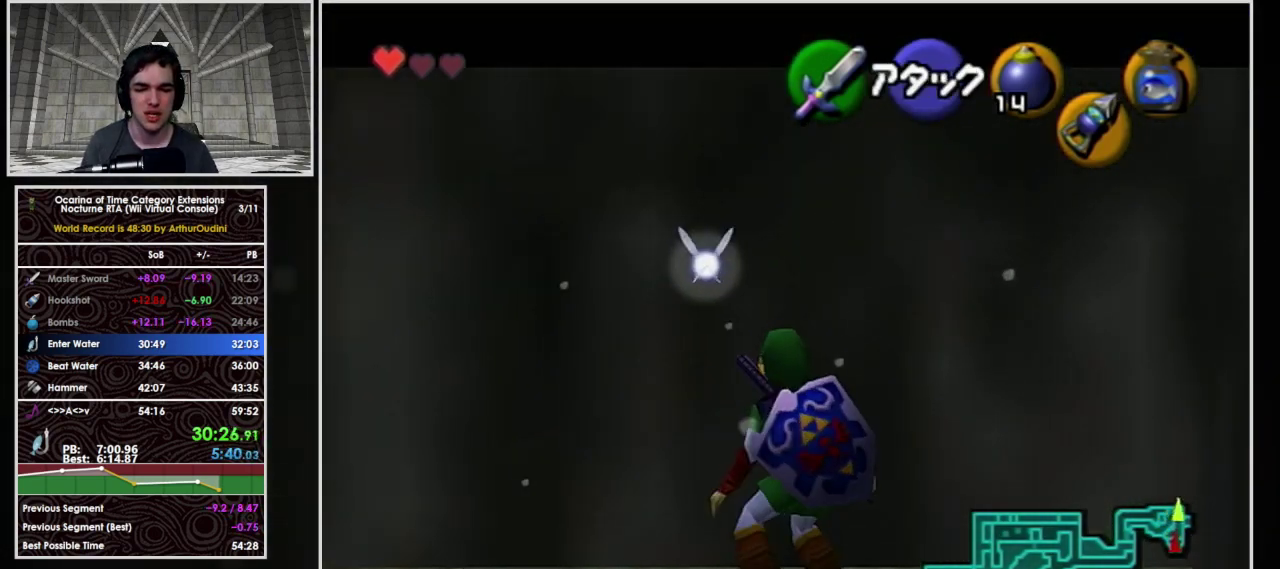
{"buttons": ["L1"], "left_stick": "down", "events": [[67, "left_stick", "down-left"], [267, "left_stick", "down"], [333, "left_stick", "down-left"], [500, "left_stick", "down"]]}
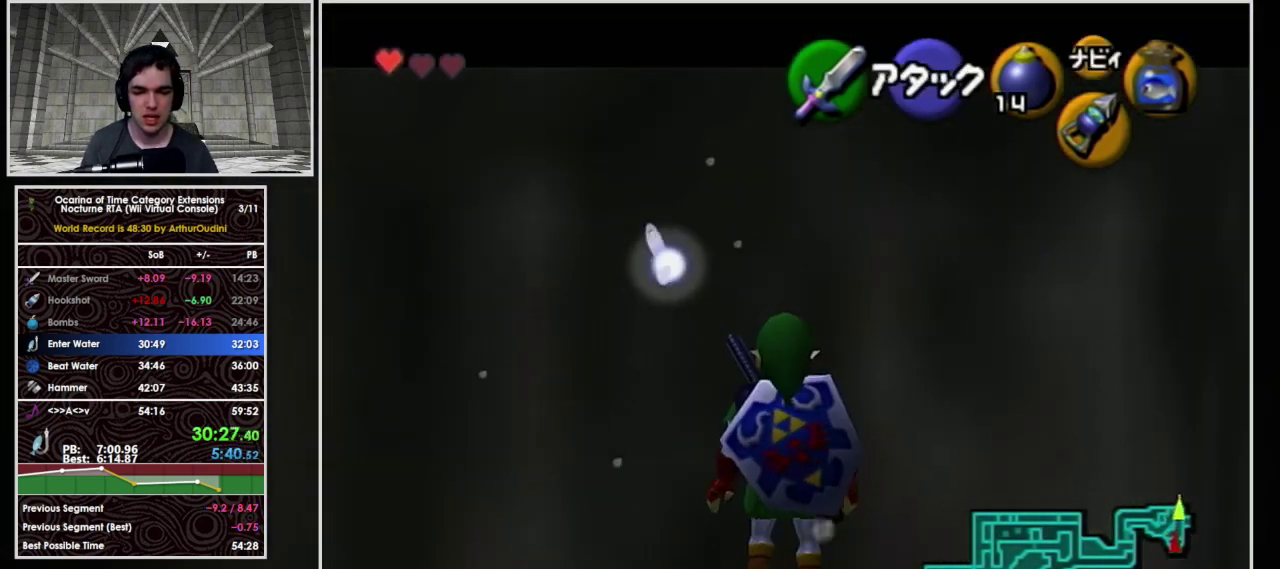
{"buttons": ["L1"], "left_stick": "center", "events": [[200, "left_stick", "center"]]}
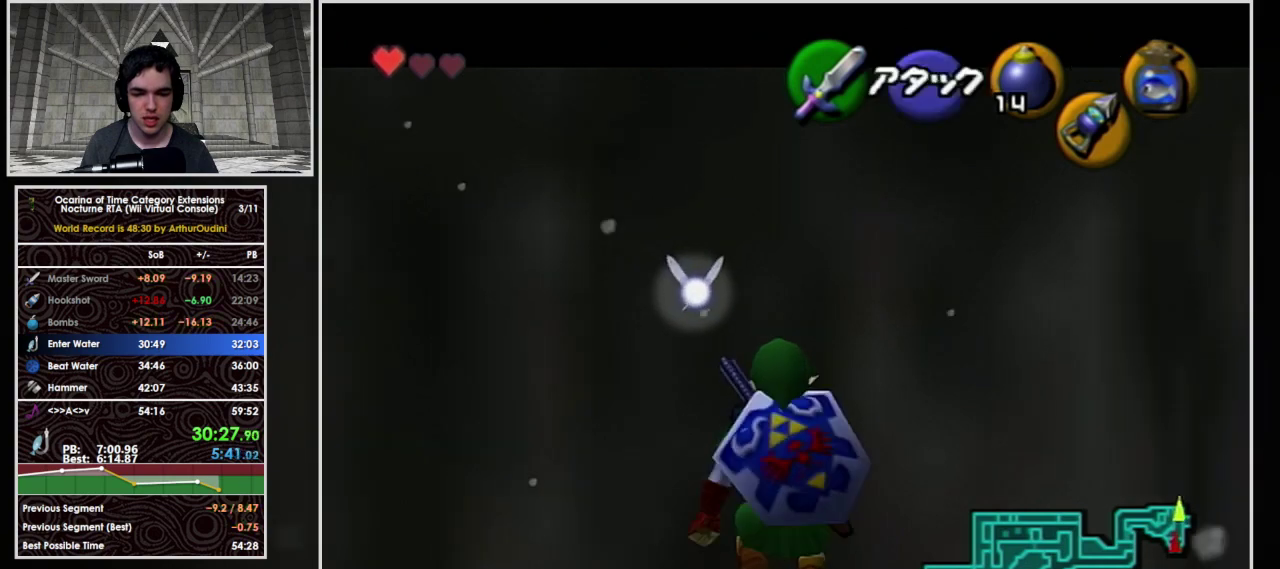
{"buttons": ["A", "L1"], "left_stick": "center", "events": [[33, "left_stick", "left"], [67, "A", "down"], [200, "left_stick", "center"], [233, "A", "up"], [433, "A", "down"]]}
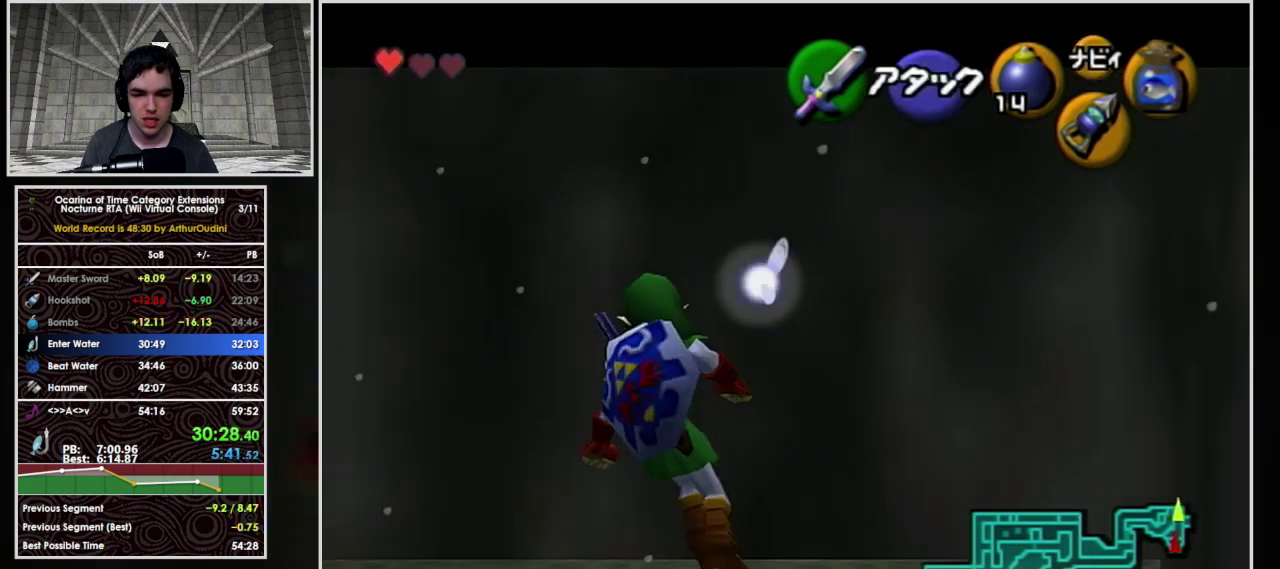
{"buttons": ["L1"], "left_stick": "down"}
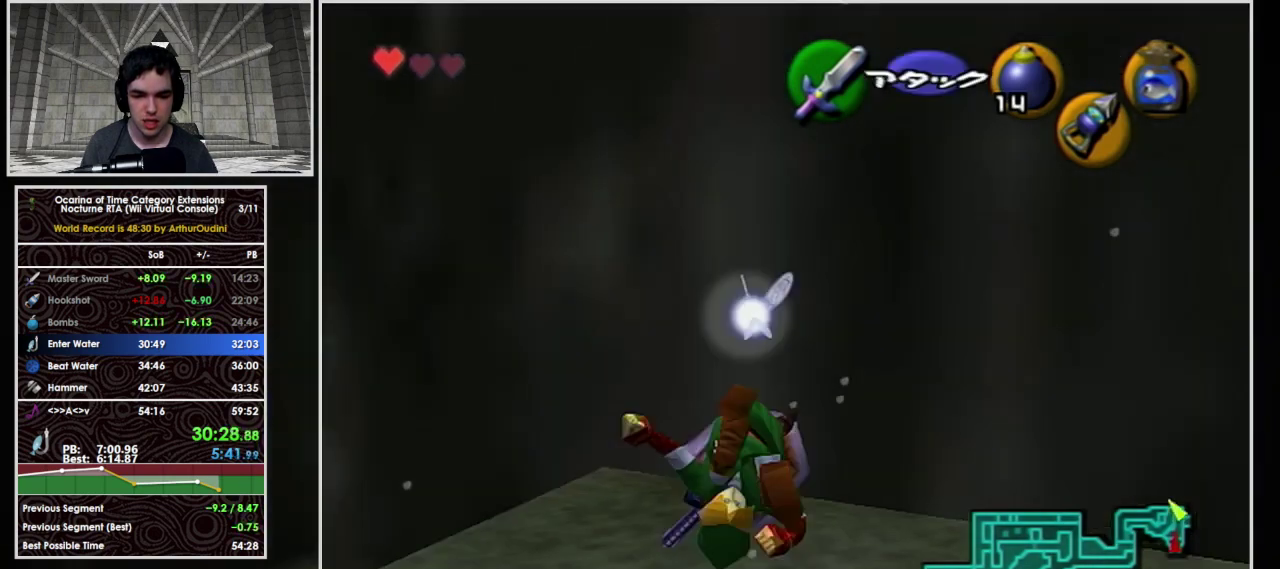
{"buttons": ["L1"], "left_stick": "down", "events": [[33, "left_stick", "down-right"], [367, "left_stick", "down"]]}
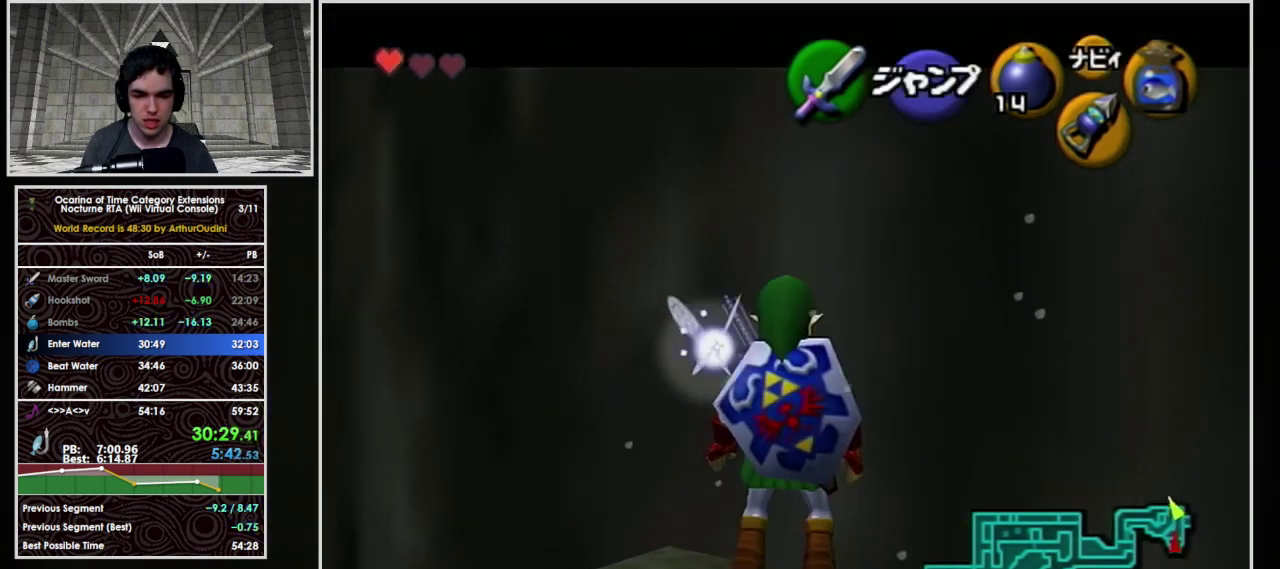
{"buttons": ["L1"], "left_stick": "center", "events": [[233, "left_stick", "center"]]}
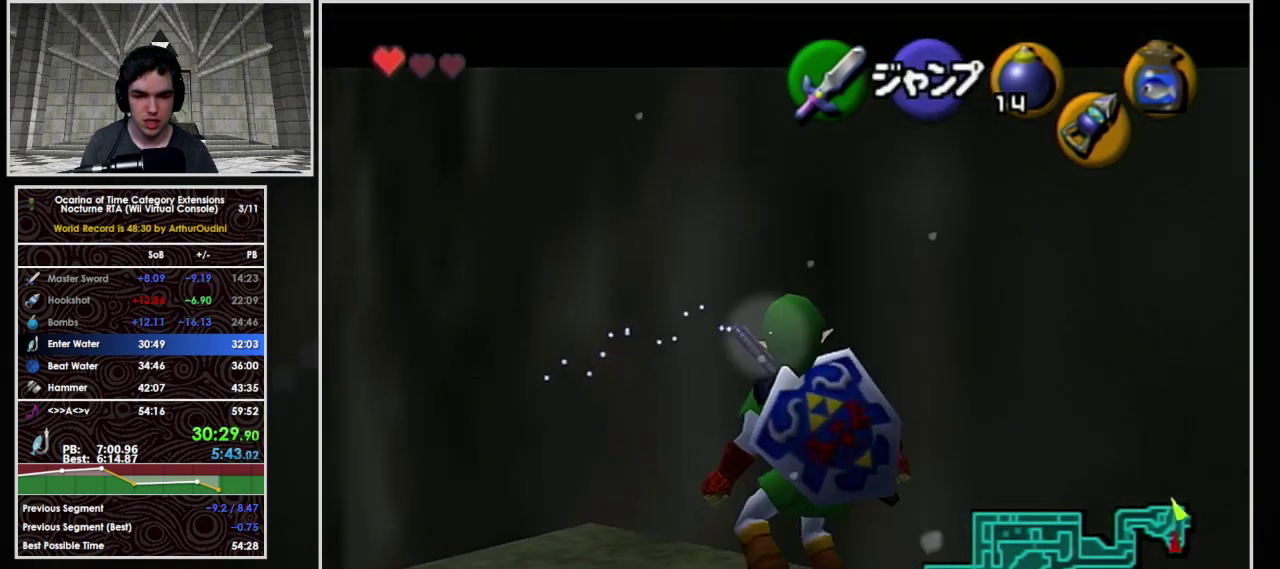
{"buttons": ["L1"], "left_stick": "center"}
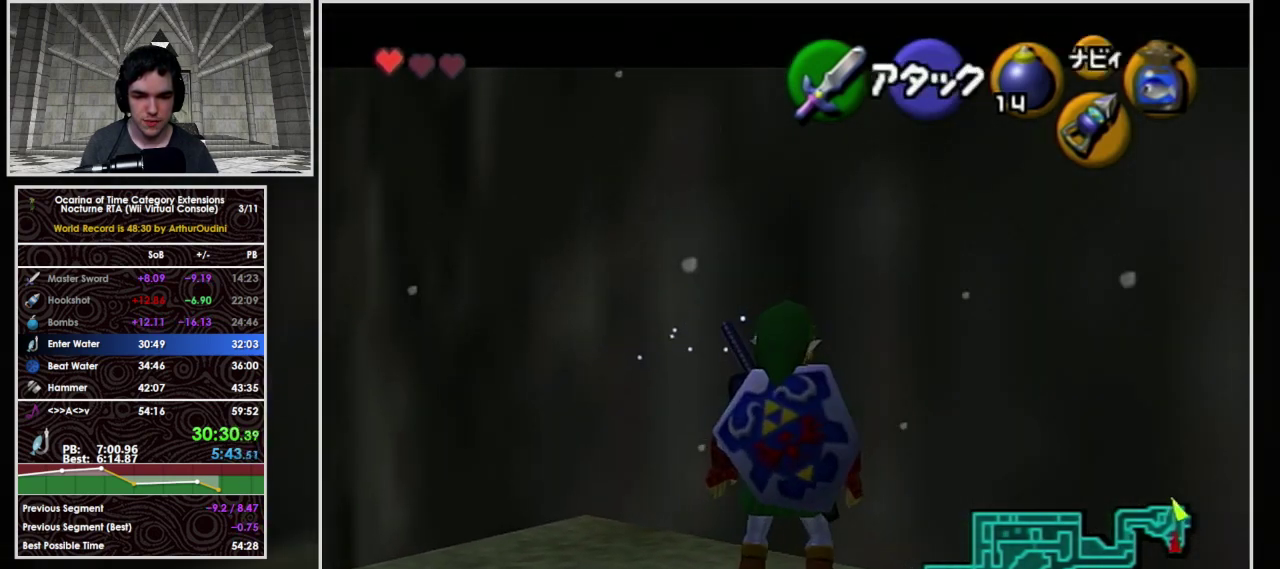
{"buttons": ["A", "L1"], "left_stick": "right", "events": [[400, "left_stick", "right"], [433, "A", "down"]]}